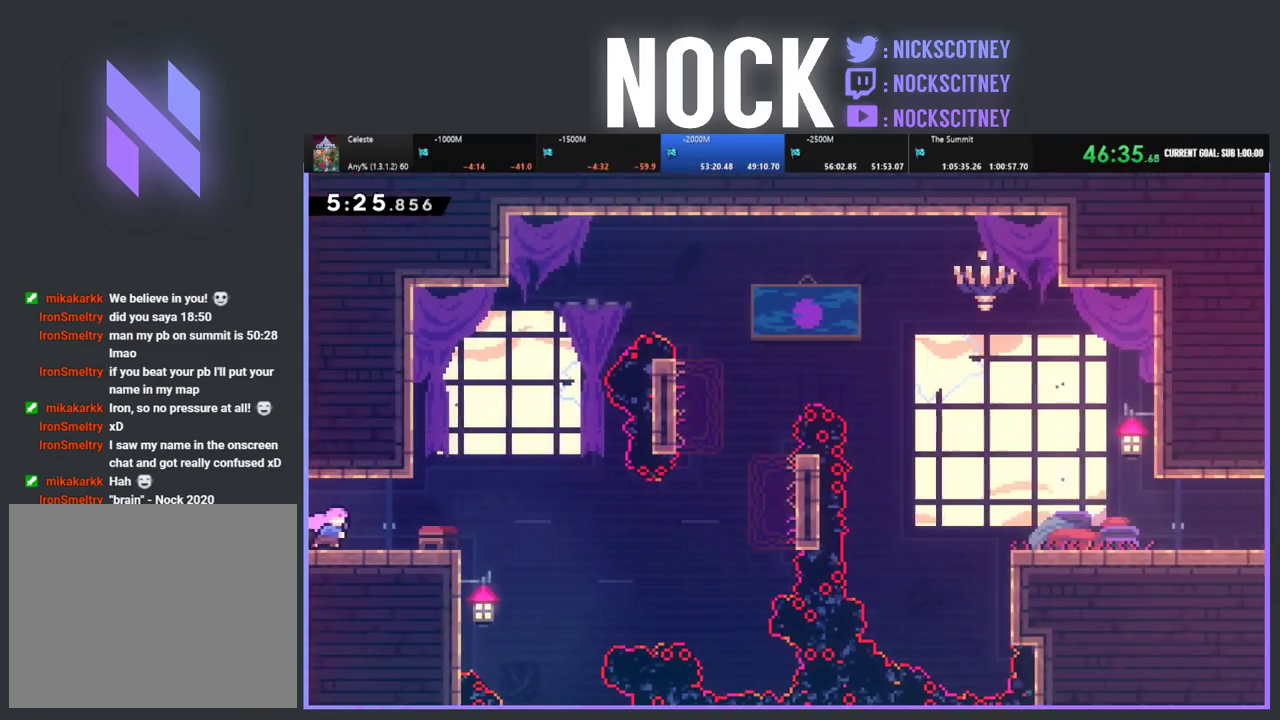
Gameplay with a controller (PlayStation layout); each line is a JSON object with the inputs held at the frame after it. "events" lists button and stick changes between this image and that frame as [ms after this image, input, new state], when the widget could be followed in between. Not read: R3 right_stick.
{"buttons": [], "left_stick": "center", "events": [[167, "DPAD_RIGHT", "up"]]}
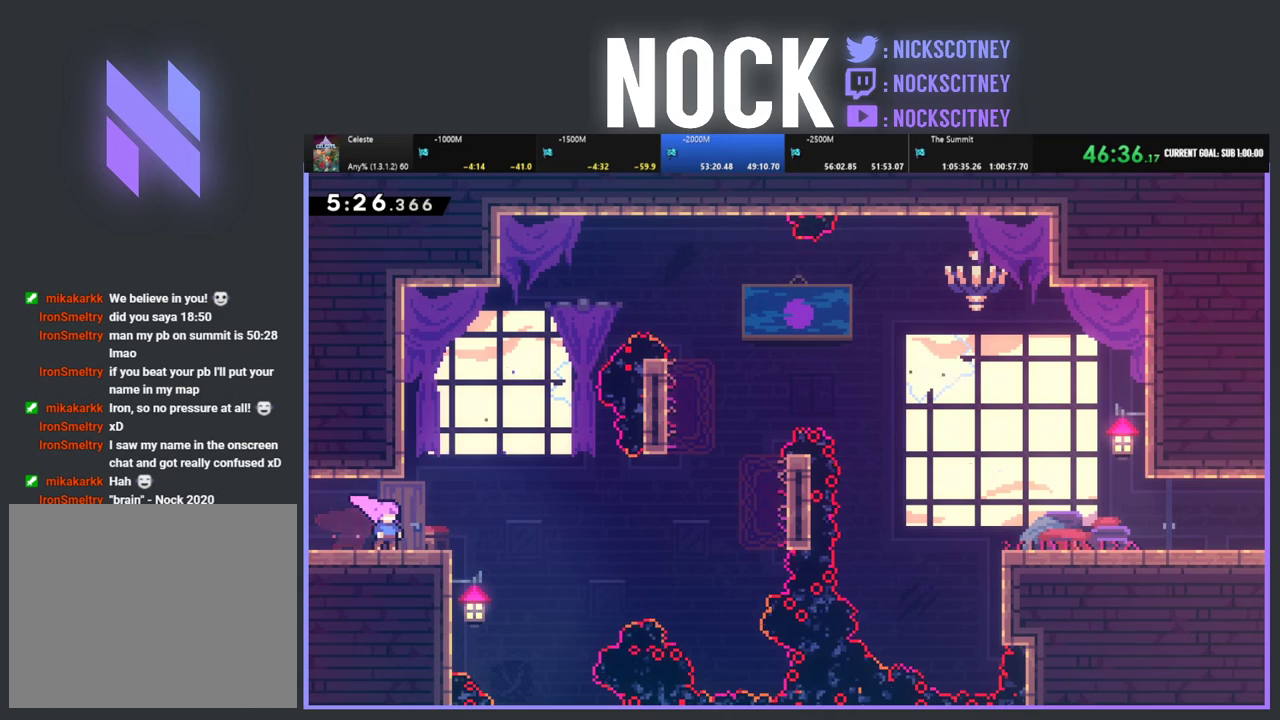
{"buttons": ["CROSS", "R2", "DPAD_RIGHT"], "left_stick": "center", "events": [[17, "DPAD_RIGHT", "down"], [200, "R2", "down"], [250, "DPAD_RIGHT", "up"], [333, "CROSS", "down"], [400, "DPAD_RIGHT", "down"]]}
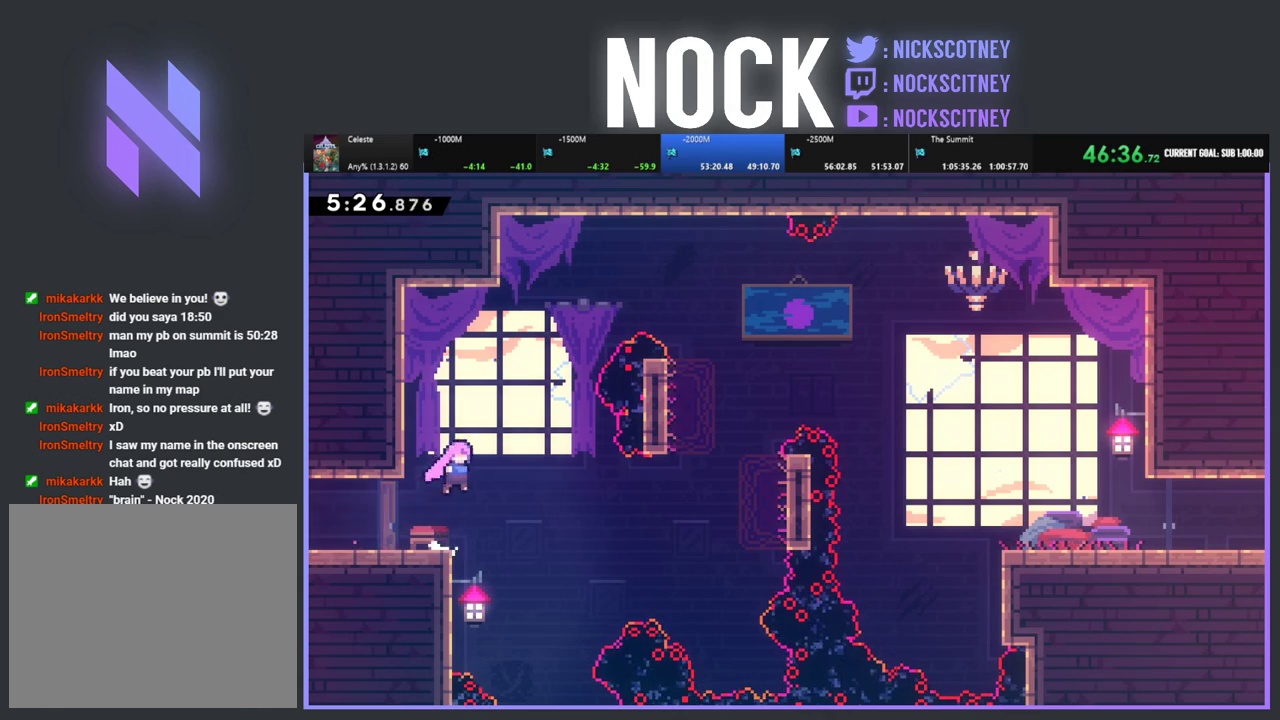
{"buttons": ["CIRCLE", "R2", "DPAD_RIGHT"], "left_stick": "center", "events": [[367, "CROSS", "up"], [417, "CIRCLE", "down"]]}
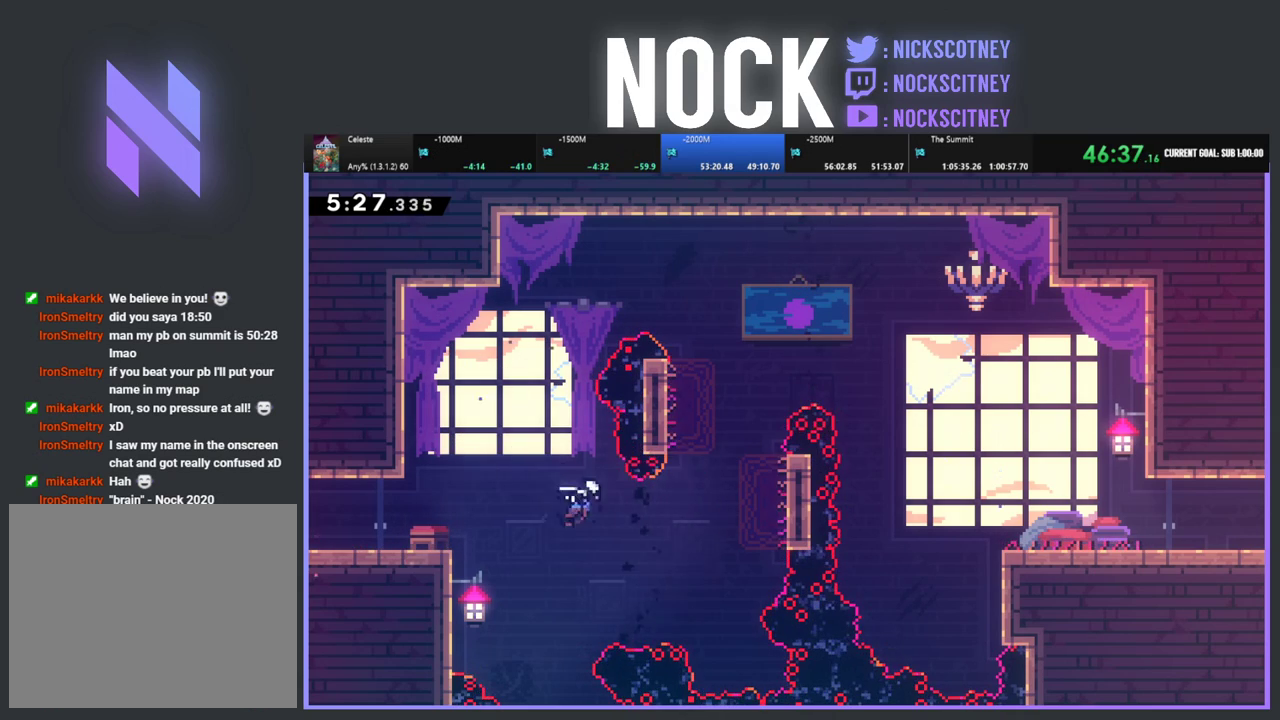
{"buttons": ["CIRCLE", "R2", "DPAD_UP"], "left_stick": "center", "events": [[317, "DPAD_UP", "down"], [500, "DPAD_RIGHT", "up"]]}
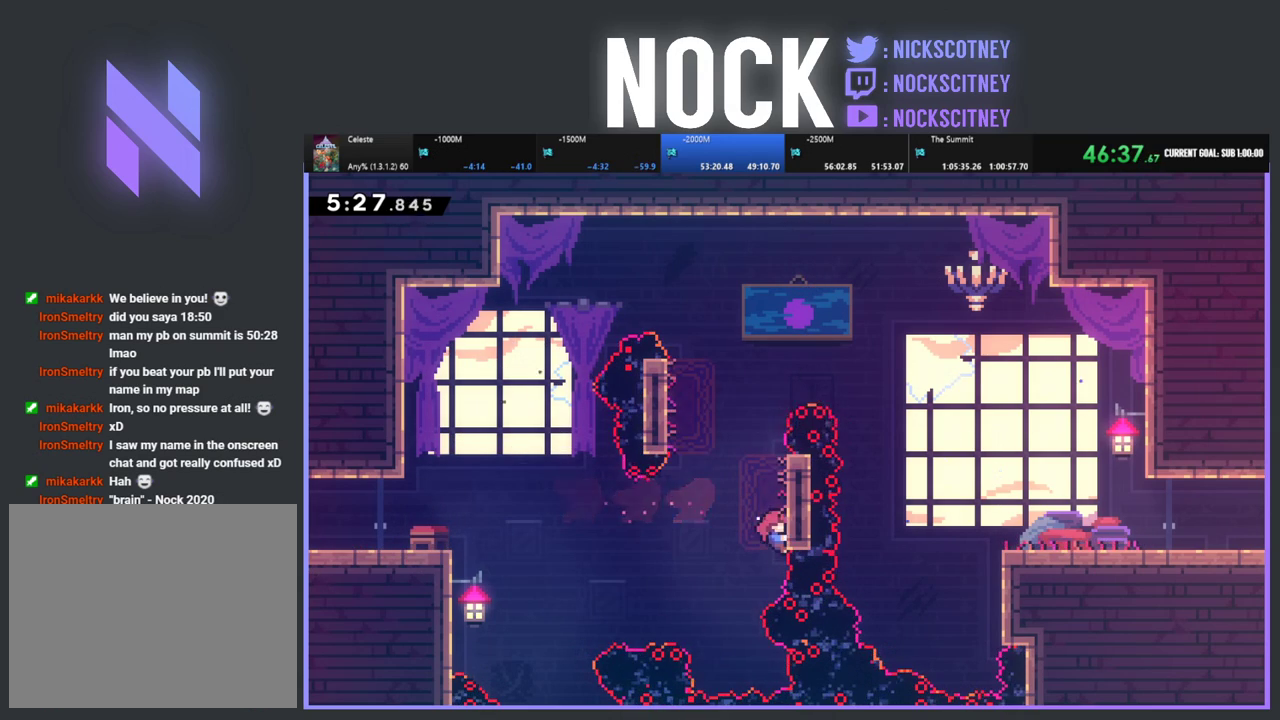
{"buttons": ["CROSS", "R2", "DPAD_UP", "DPAD_RIGHT"], "left_stick": "center", "events": [[33, "CIRCLE", "up"], [250, "DPAD_RIGHT", "down"], [367, "CROSS", "down"]]}
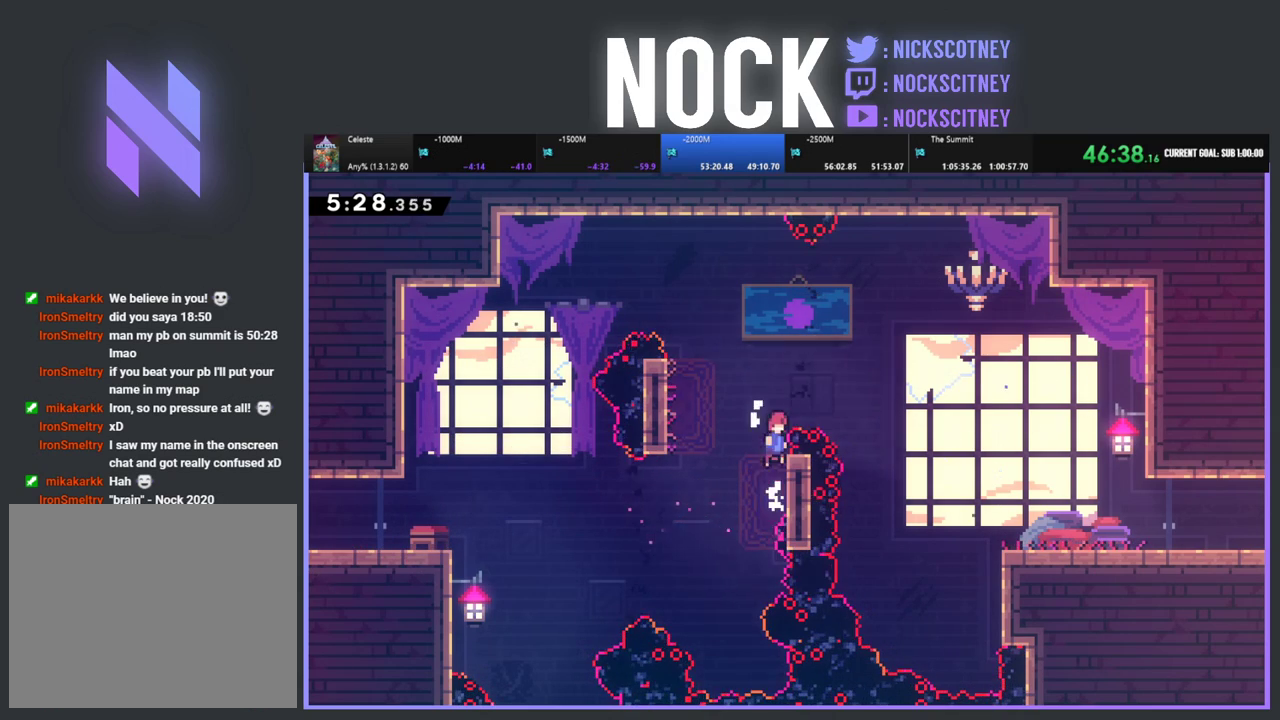
{"buttons": ["R2", "DPAD_UP", "DPAD_RIGHT"], "left_stick": "center", "events": [[450, "CROSS", "up"]]}
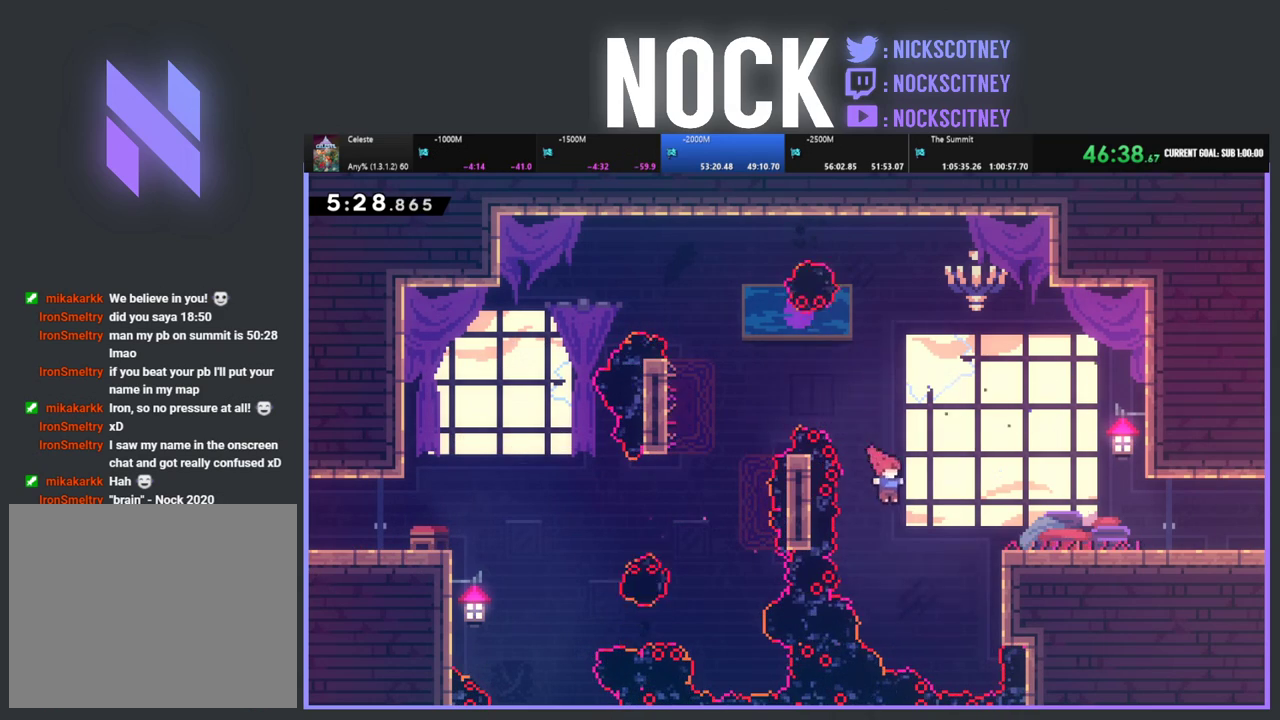
{"buttons": [], "left_stick": "center", "events": [[67, "CIRCLE", "down"], [233, "CIRCLE", "up"], [250, "R2", "up"], [300, "DPAD_UP", "up"], [417, "DPAD_RIGHT", "up"]]}
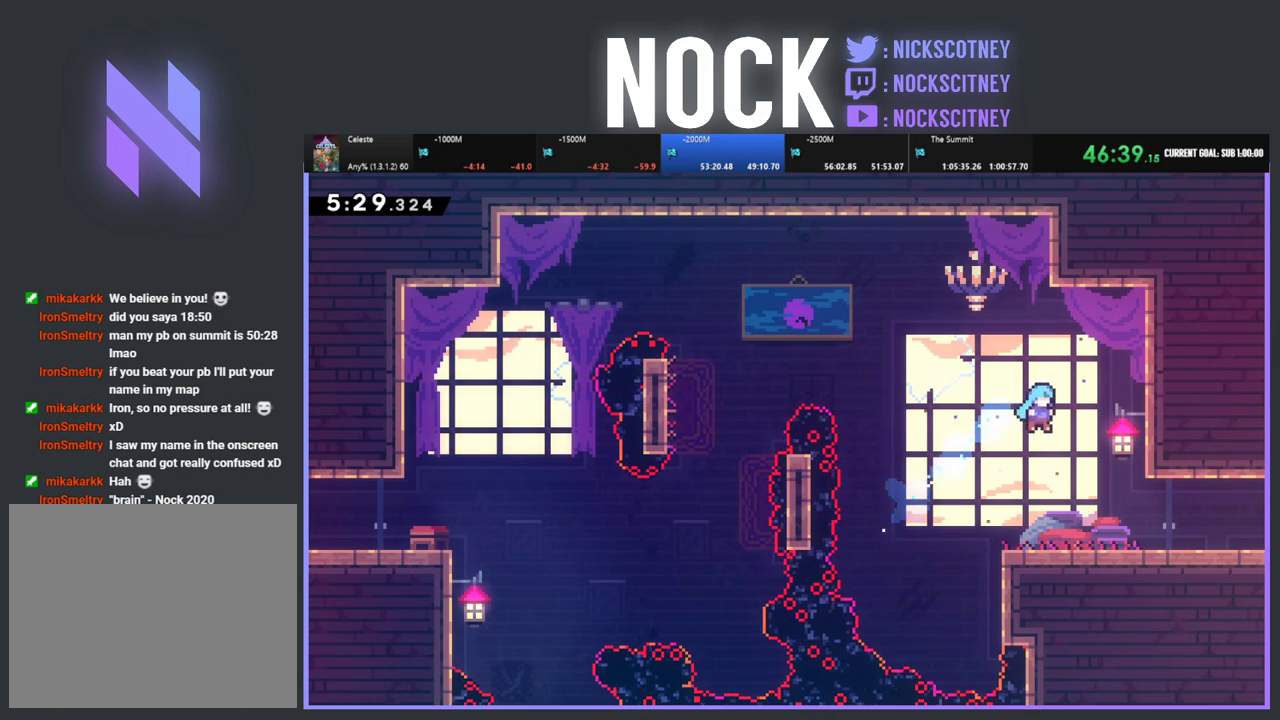
{"buttons": ["DPAD_RIGHT"], "left_stick": "center", "events": [[67, "DPAD_RIGHT", "down"], [383, "CIRCLE", "down"], [500, "CIRCLE", "up"]]}
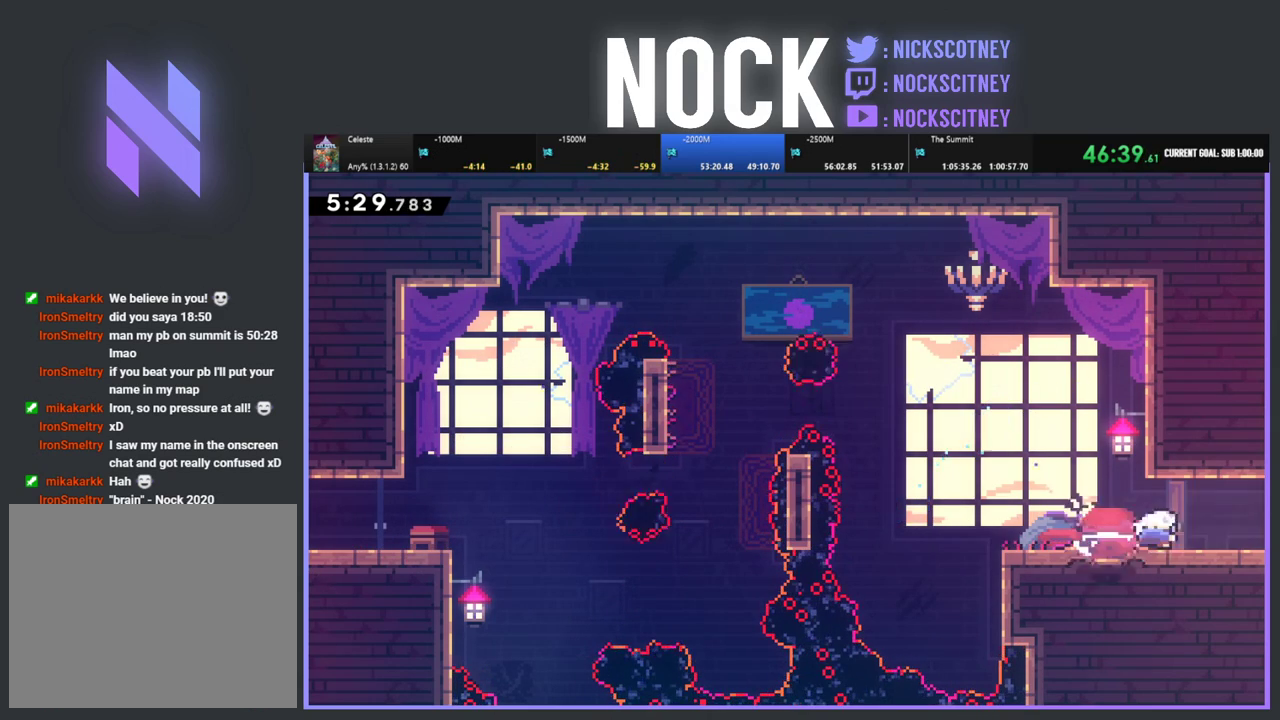
{"buttons": ["DPAD_RIGHT"], "left_stick": "center", "events": [[67, "CIRCLE", "down"], [167, "CIRCLE", "up"], [233, "CIRCLE", "down"], [300, "DPAD_RIGHT", "up"], [350, "CIRCLE", "up"], [417, "DPAD_RIGHT", "down"], [433, "CIRCLE", "down"], [500, "CIRCLE", "up"]]}
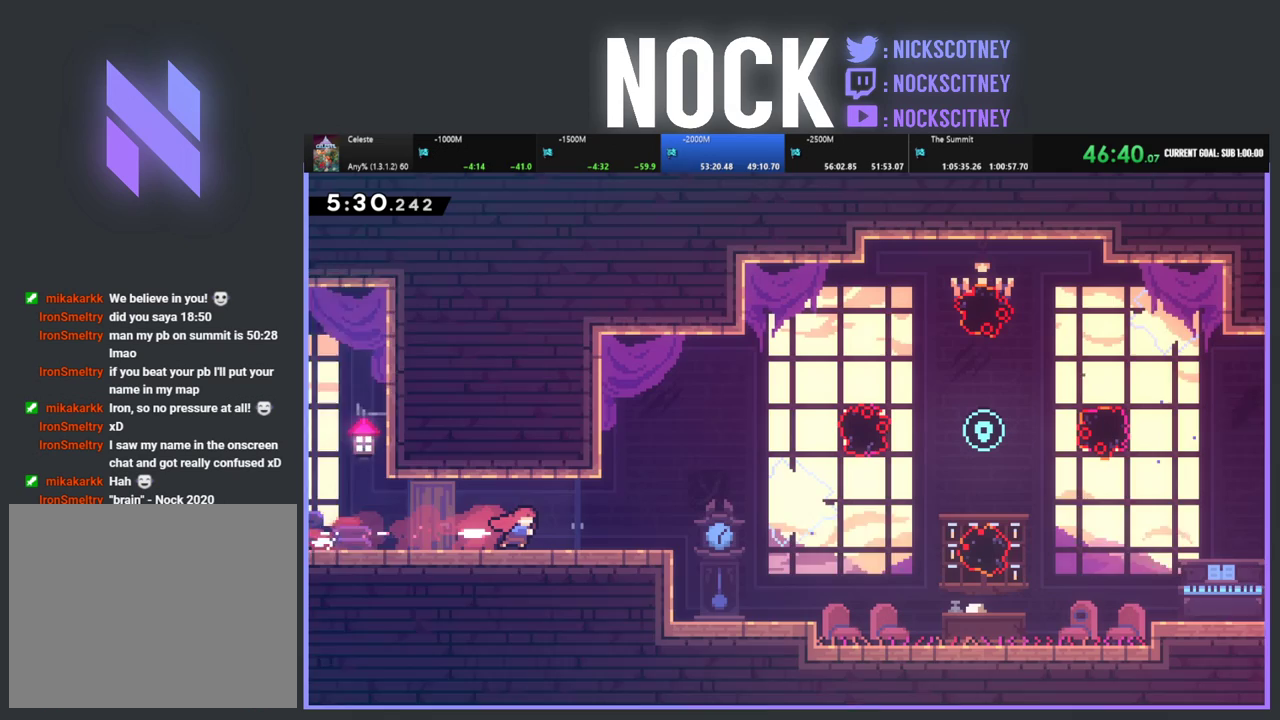
{"buttons": ["CIRCLE", "DPAD_RIGHT"], "left_stick": "center", "events": [[433, "CIRCLE", "down"]]}
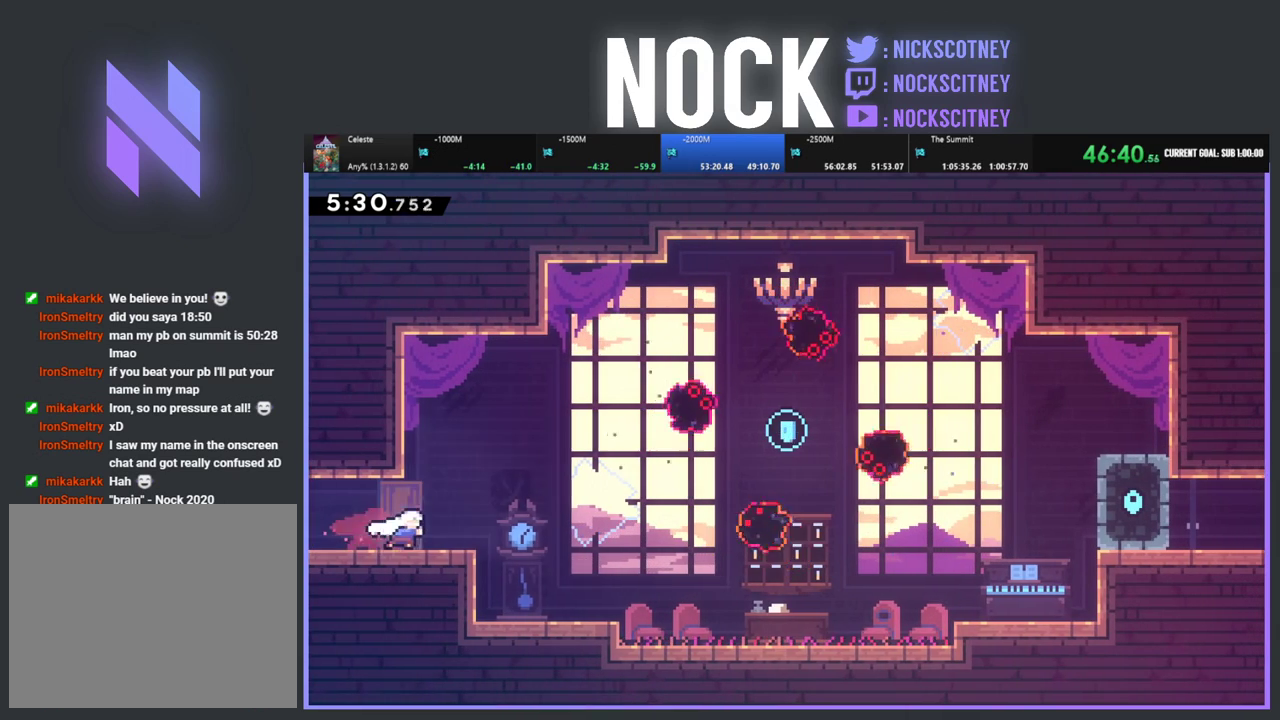
{"buttons": ["DPAD_RIGHT"], "left_stick": "center", "events": [[67, "CIRCLE", "up"], [133, "DPAD_RIGHT", "up"], [300, "DPAD_LEFT", "down"], [400, "DPAD_LEFT", "up"], [500, "DPAD_RIGHT", "down"]]}
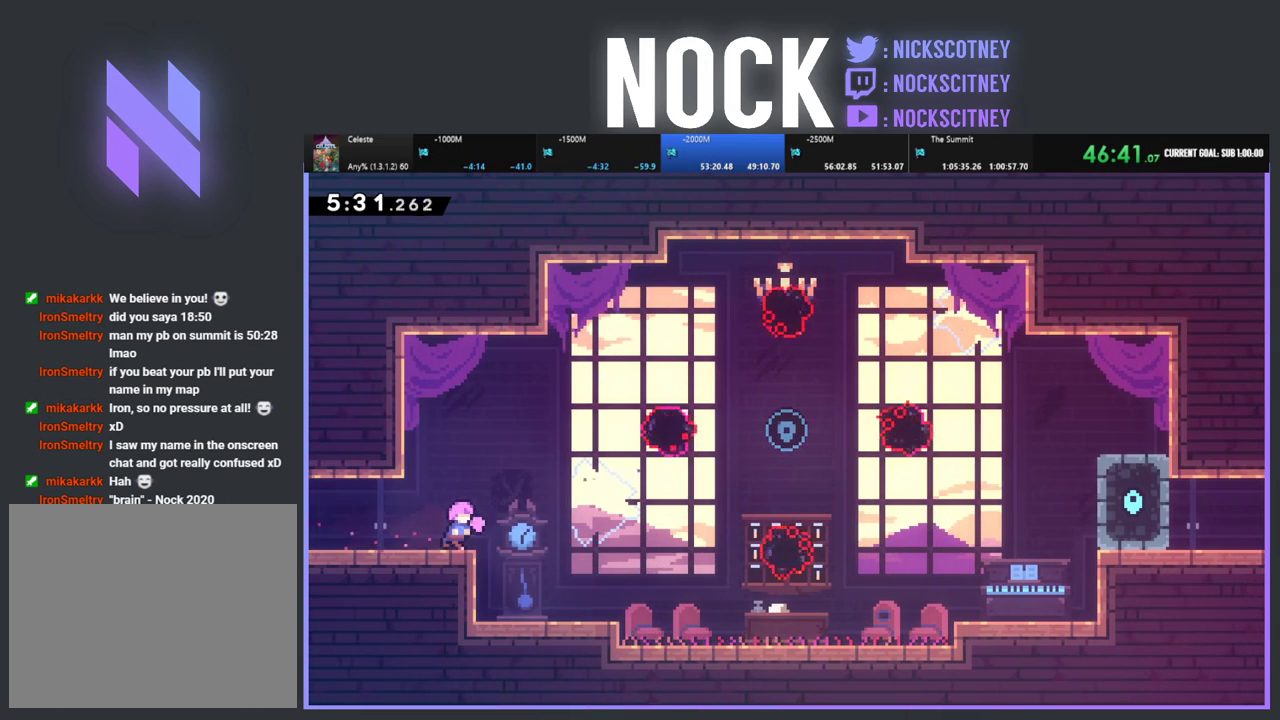
{"buttons": [], "left_stick": "center", "events": [[400, "DPAD_RIGHT", "up"]]}
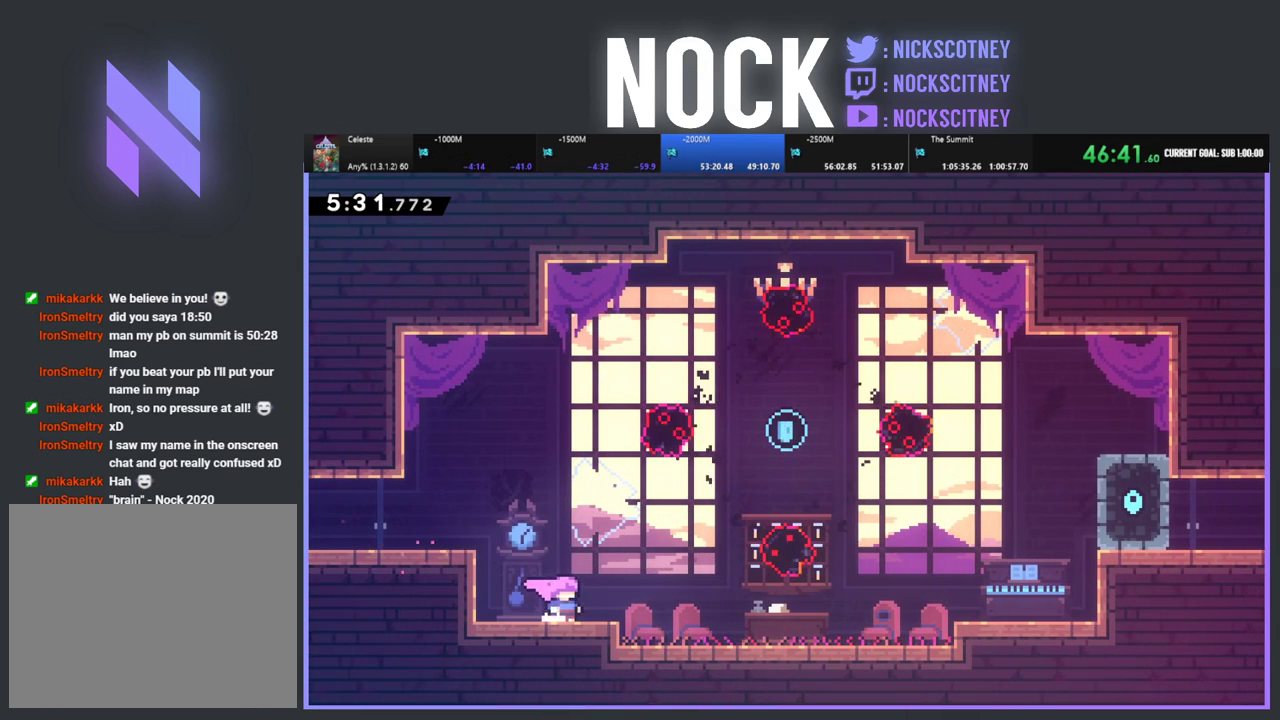
{"buttons": ["R2", "DPAD_RIGHT"], "left_stick": "center", "events": [[200, "DPAD_RIGHT", "down"], [267, "R2", "down"], [317, "CROSS", "down"], [500, "CROSS", "up"]]}
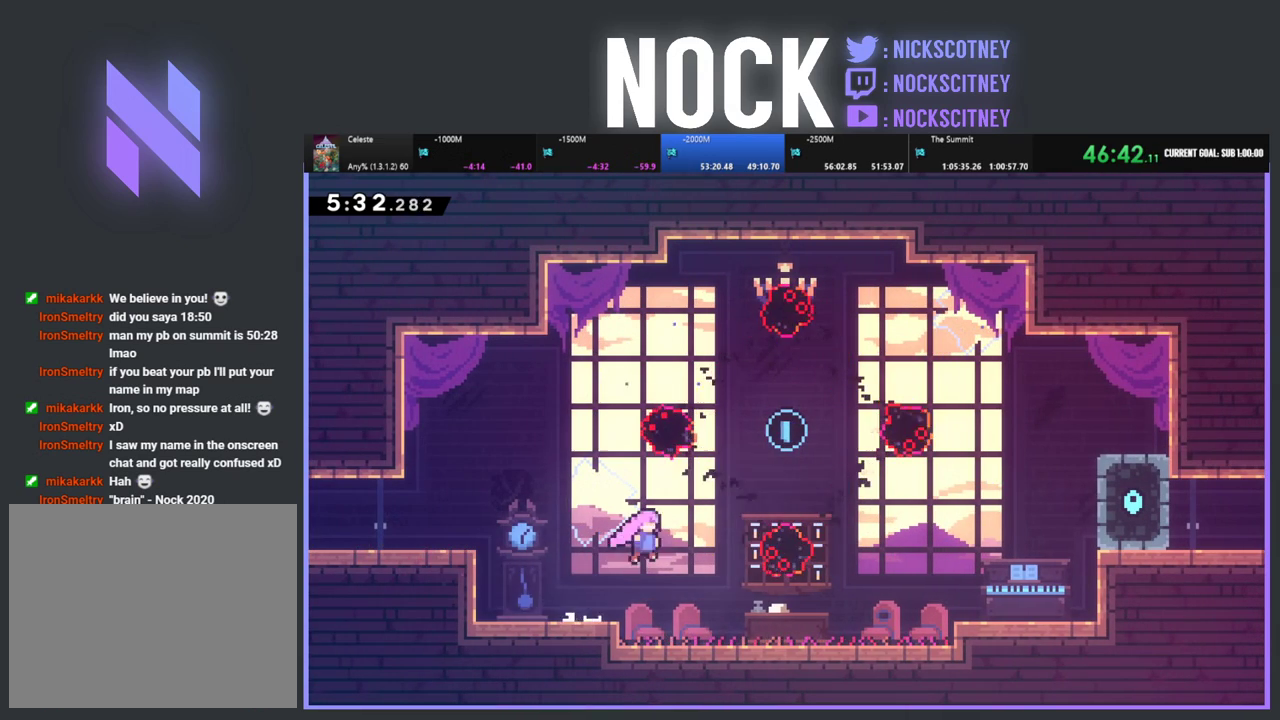
{"buttons": [], "left_stick": "center", "events": [[67, "DPAD_UP", "down"], [117, "CIRCLE", "down"], [283, "CIRCLE", "up"], [350, "DPAD_UP", "up"], [383, "R2", "up"], [483, "DPAD_RIGHT", "up"]]}
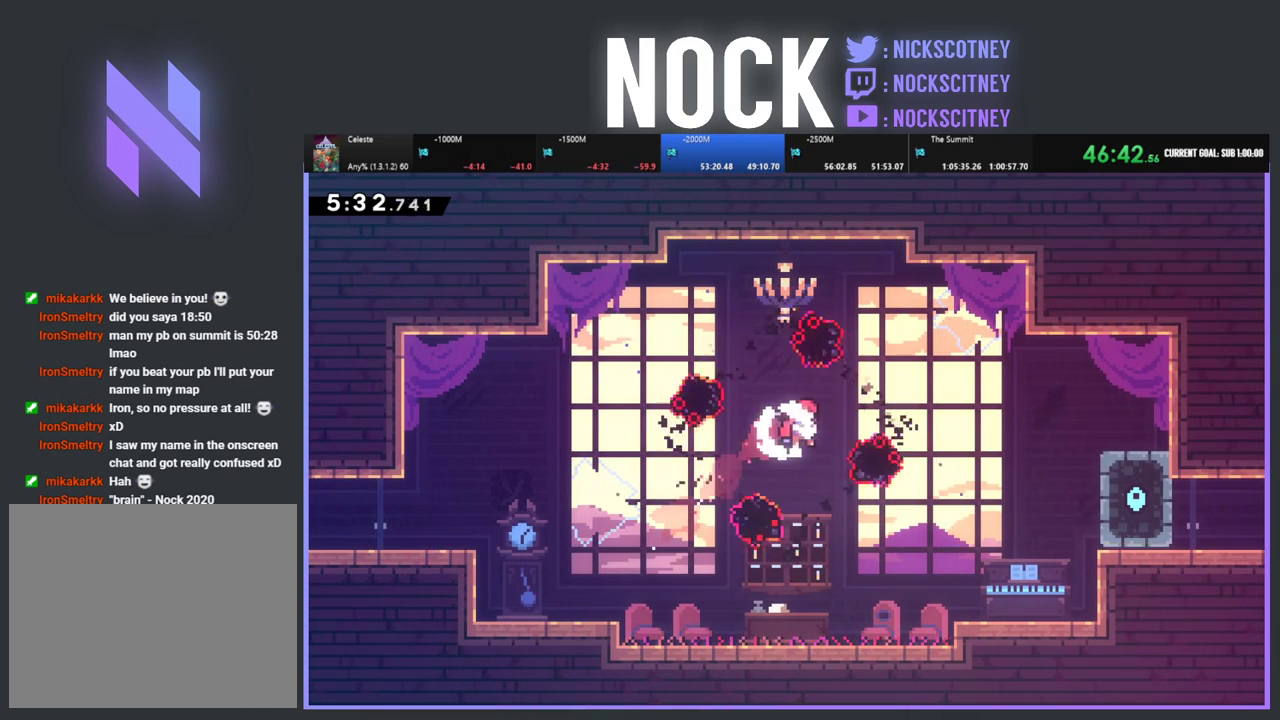
{"buttons": ["DPAD_RIGHT"], "left_stick": "center", "events": [[100, "DPAD_RIGHT", "down"]]}
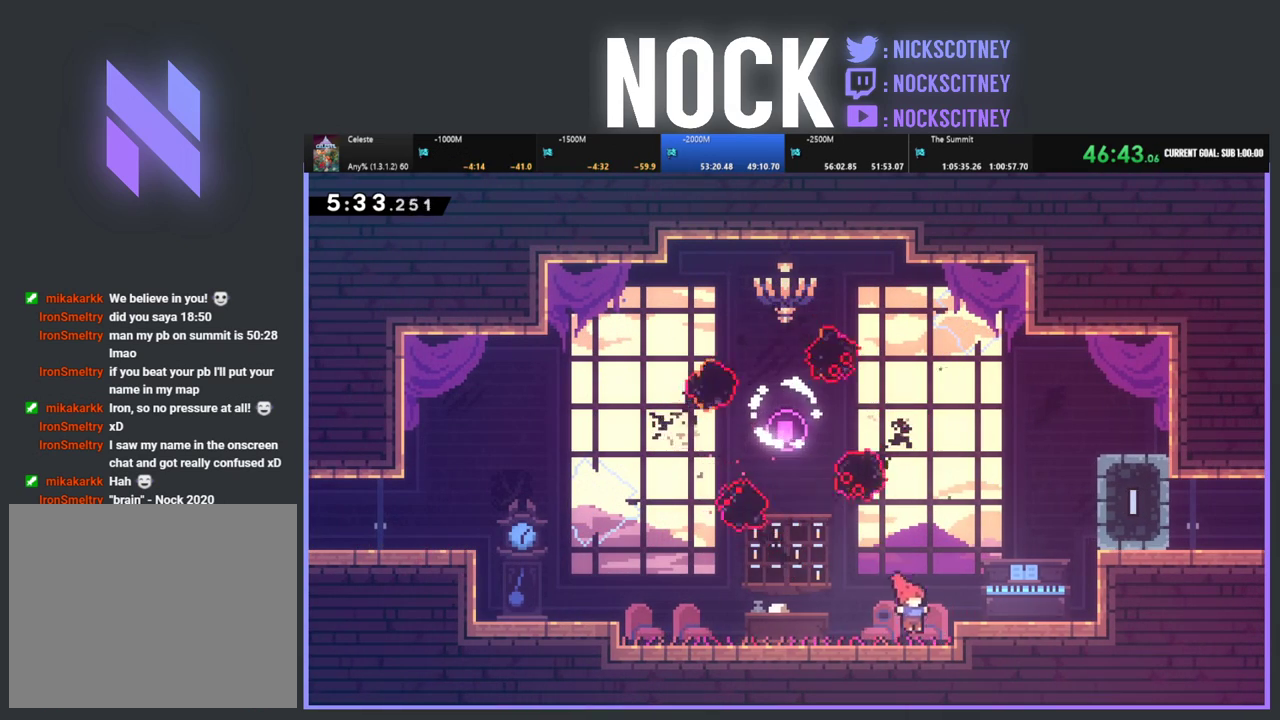
{"buttons": ["CIRCLE", "R2", "DPAD_RIGHT"], "left_stick": "center", "events": [[50, "R2", "down"], [83, "CROSS", "down"], [333, "CROSS", "up"], [400, "CIRCLE", "down"]]}
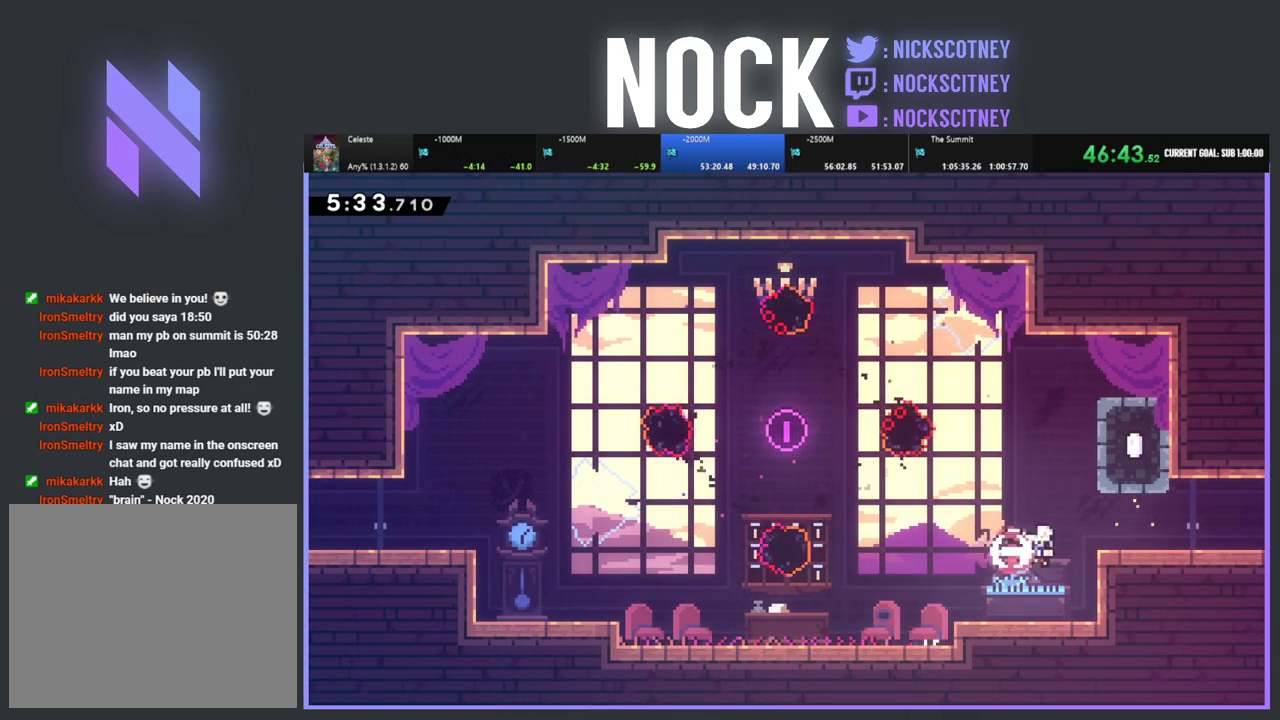
{"buttons": ["DPAD_RIGHT"], "left_stick": "center", "events": [[117, "CIRCLE", "up"], [317, "CROSS", "down"], [467, "CROSS", "up"], [500, "R2", "up"]]}
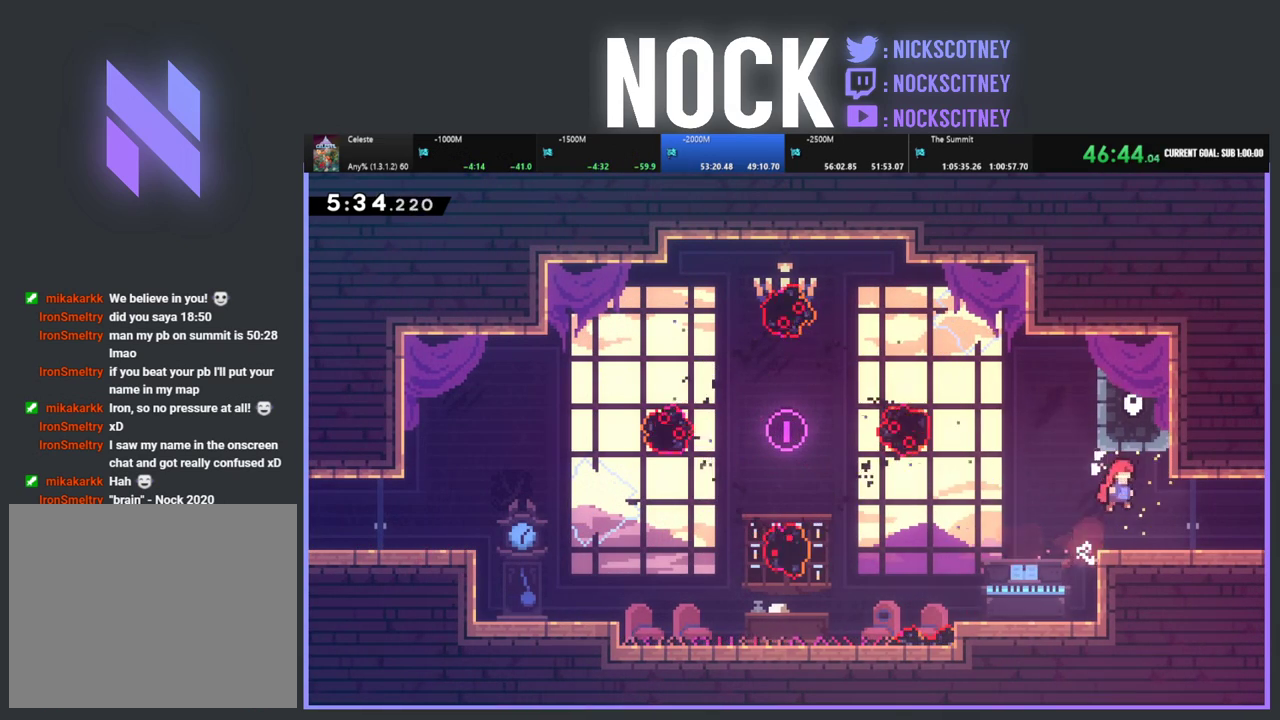
{"buttons": [], "left_stick": "center", "events": [[167, "CIRCLE", "down"], [333, "CIRCLE", "up"], [367, "DPAD_RIGHT", "up"]]}
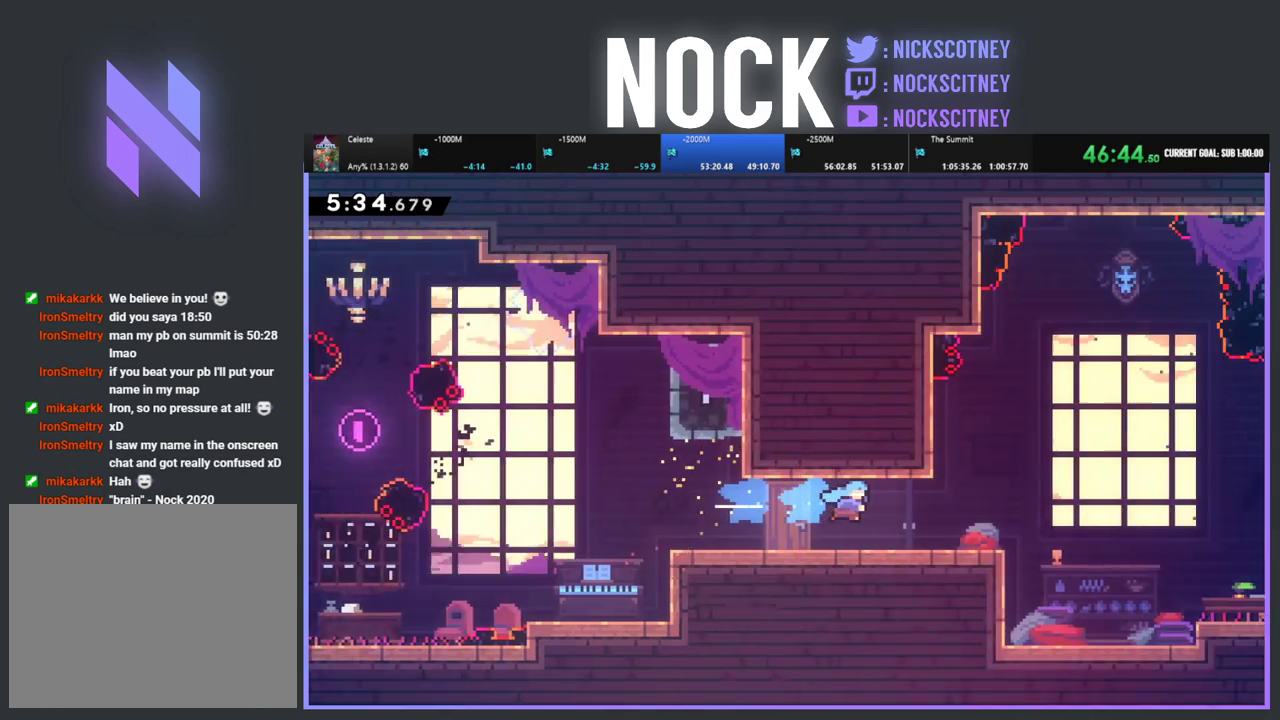
{"buttons": [], "left_stick": "center", "events": [[17, "DPAD_RIGHT", "down"], [100, "R2", "down"], [300, "DPAD_RIGHT", "up"], [500, "R2", "up"]]}
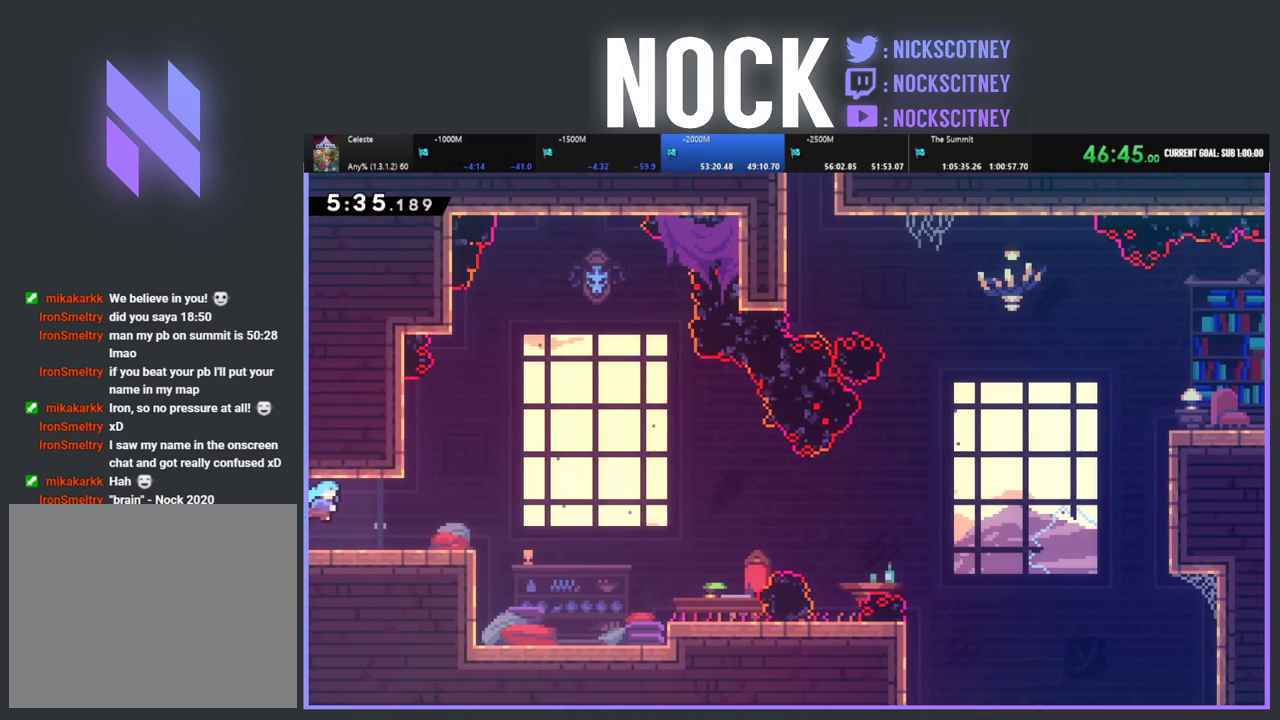
{"buttons": ["CROSS", "R2", "DPAD_RIGHT"], "left_stick": "center", "events": [[133, "DPAD_RIGHT", "down"], [283, "R2", "down"], [333, "CROSS", "down"]]}
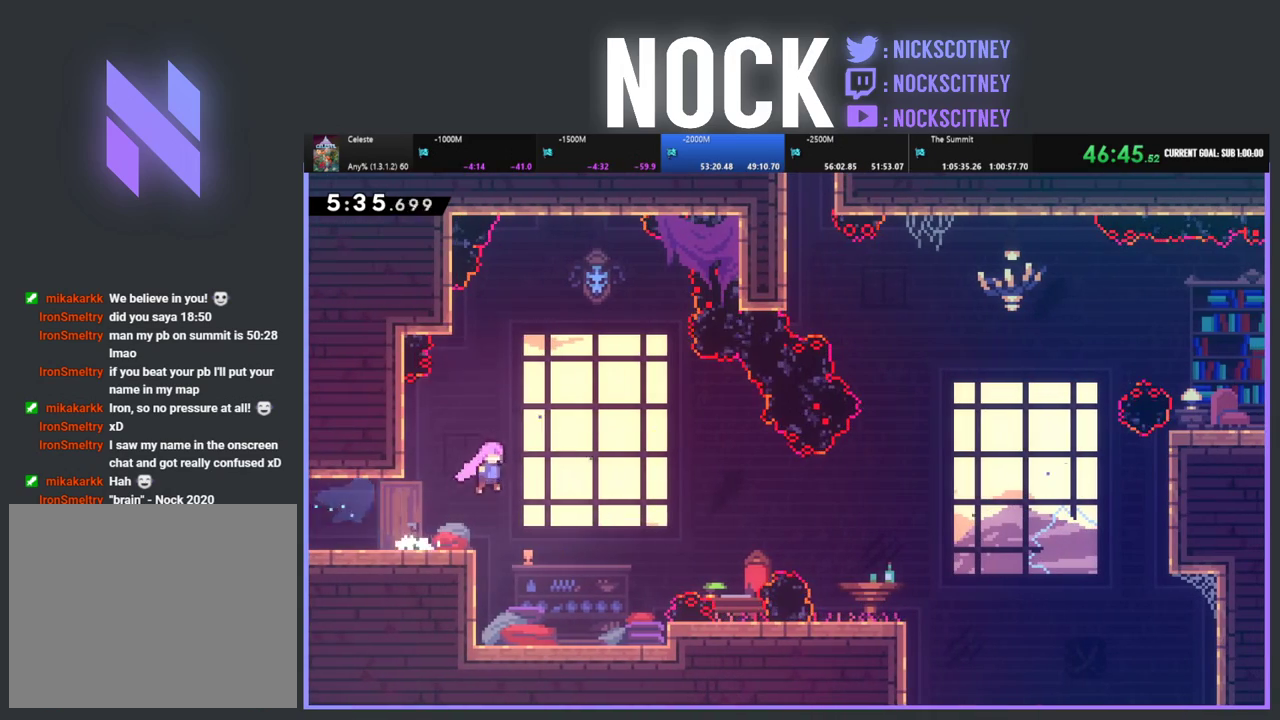
{"buttons": ["R2", "DPAD_RIGHT"], "left_stick": "center", "events": [[433, "CROSS", "up"]]}
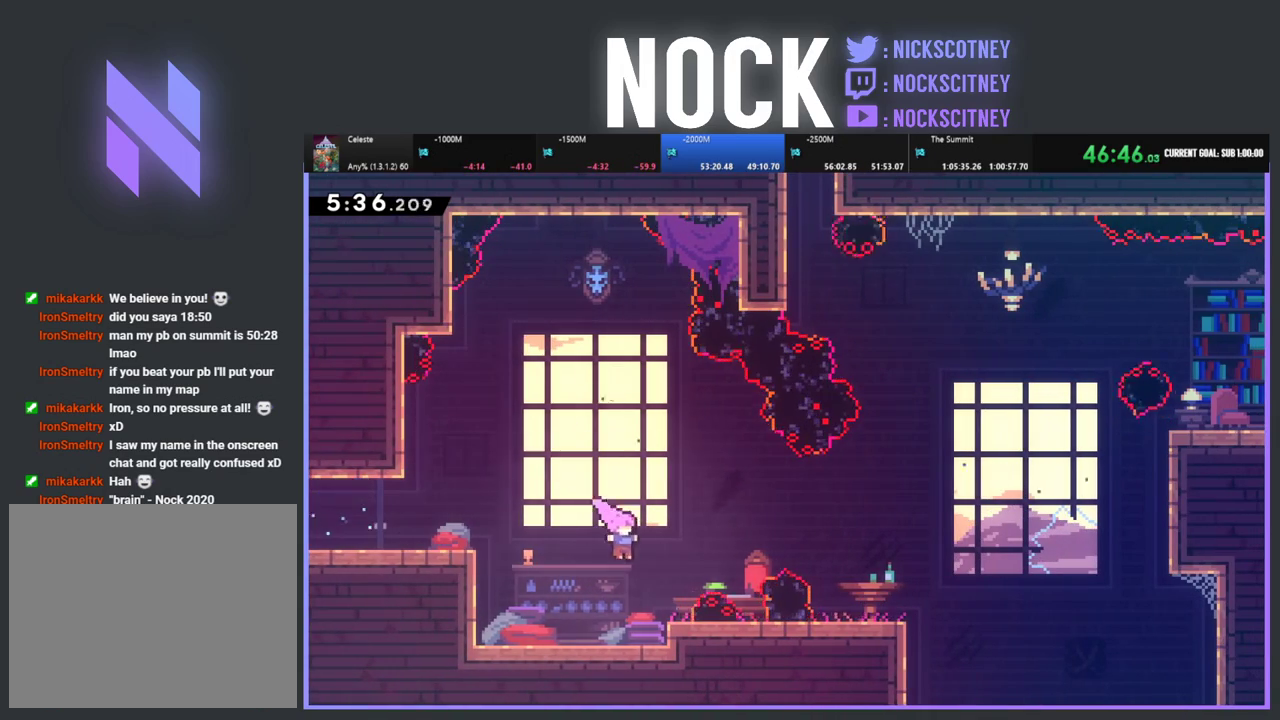
{"buttons": ["R2", "DPAD_RIGHT"], "left_stick": "center", "events": [[17, "DPAD_RIGHT", "up"], [233, "CROSS", "down"], [283, "DPAD_RIGHT", "down"], [383, "CROSS", "up"]]}
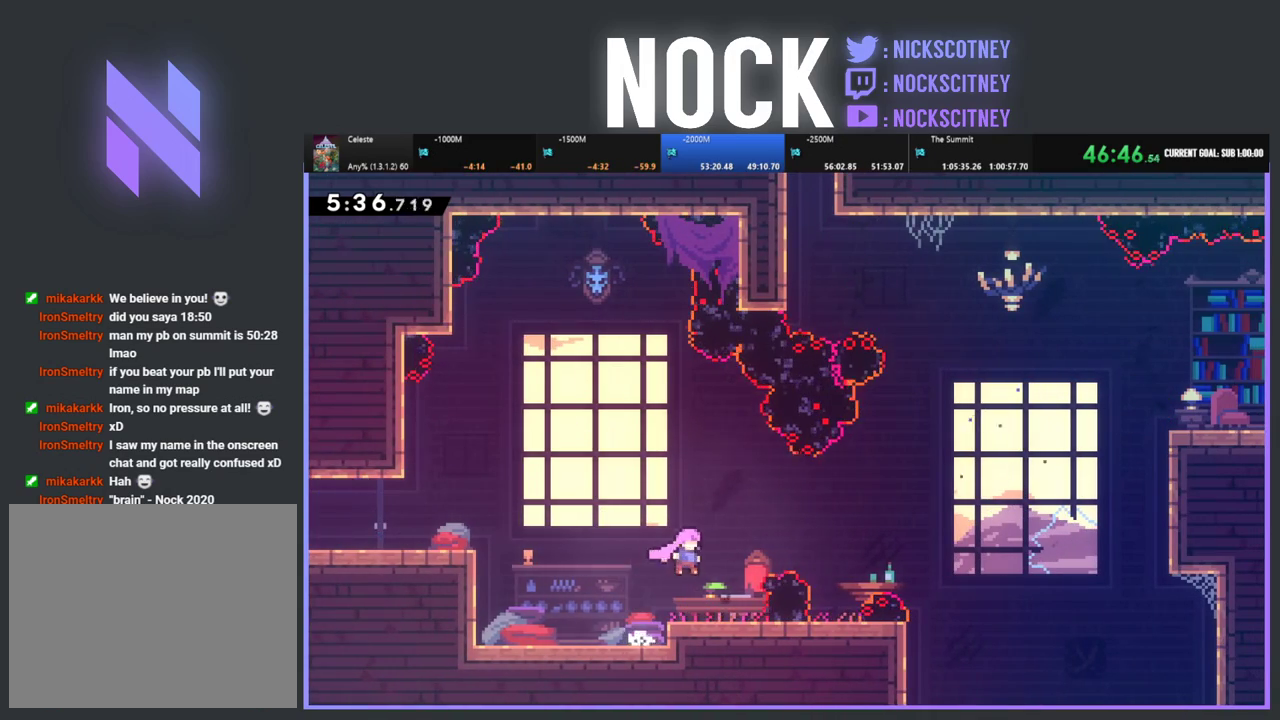
{"buttons": ["CROSS", "R2", "DPAD_RIGHT"], "left_stick": "center", "events": [[33, "DPAD_RIGHT", "up"], [217, "DPAD_RIGHT", "down"], [250, "CROSS", "down"]]}
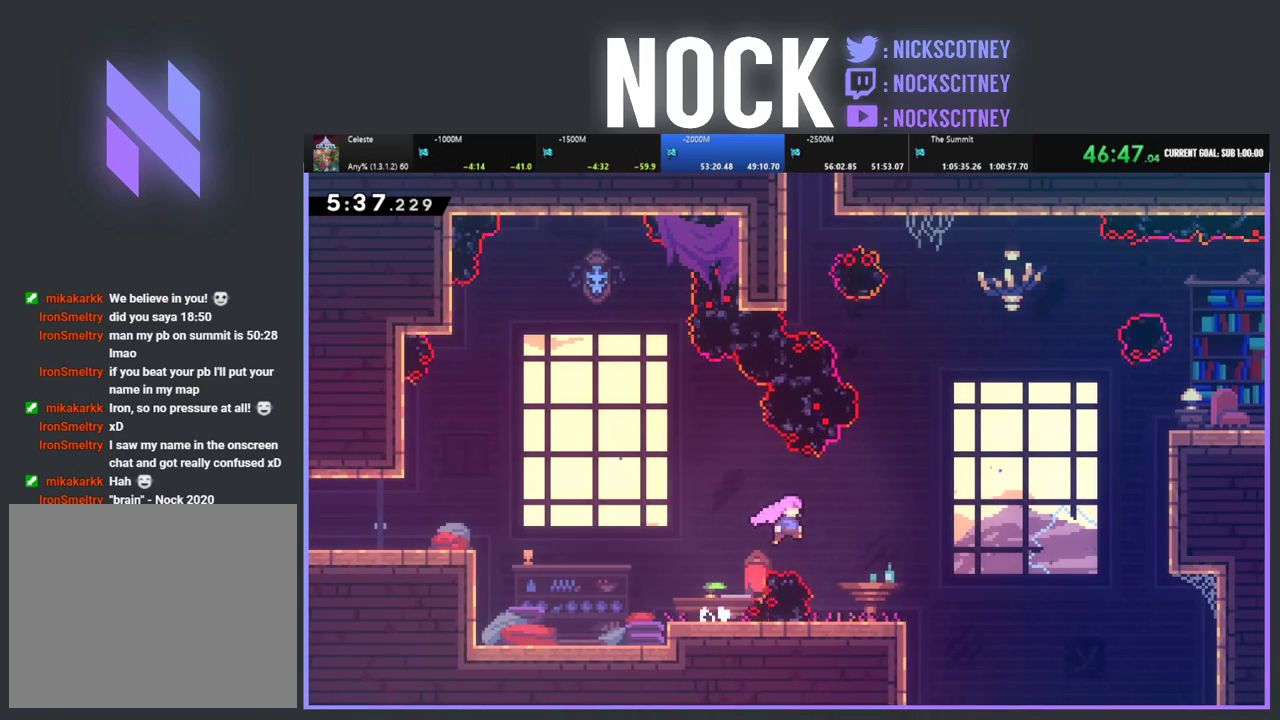
{"buttons": ["CROSS", "R2", "DPAD_UP", "DPAD_RIGHT"], "left_stick": "center", "events": [[117, "CROSS", "up"], [233, "DPAD_UP", "down"], [450, "CROSS", "down"]]}
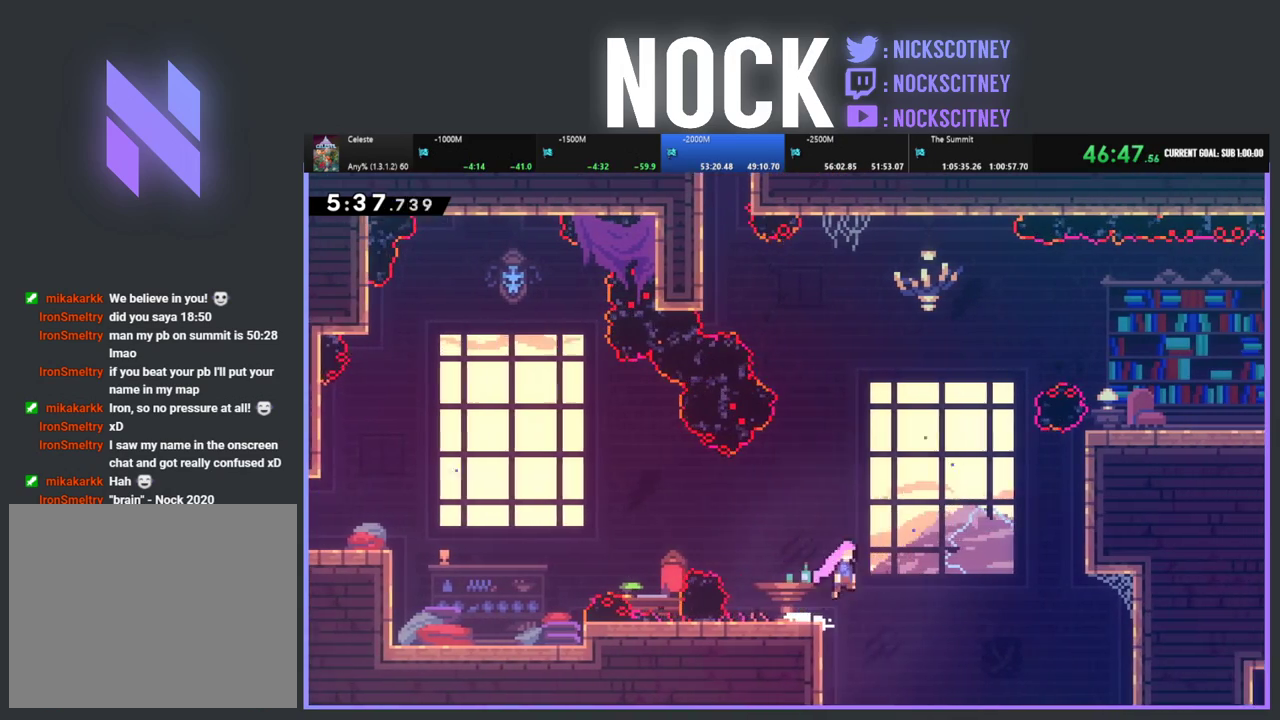
{"buttons": ["CIRCLE", "R2", "DPAD_UP", "DPAD_RIGHT"], "left_stick": "center", "events": [[150, "CROSS", "up"], [300, "CIRCLE", "down"]]}
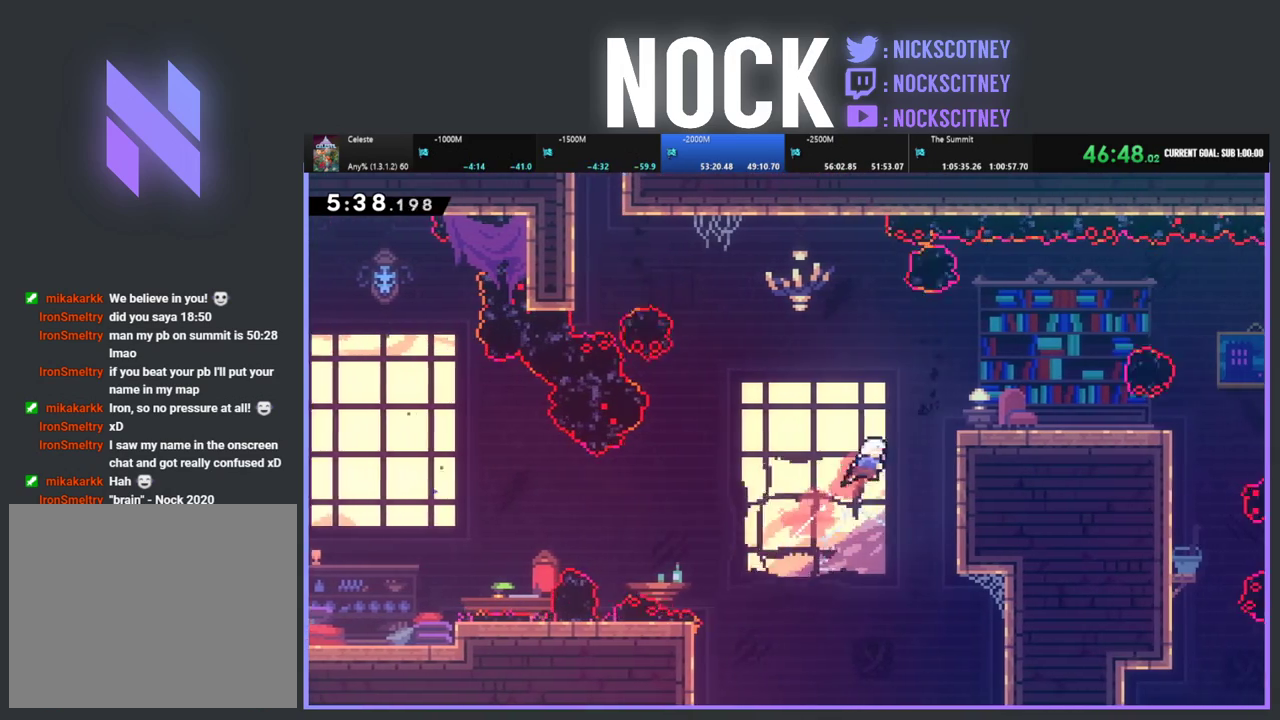
{"buttons": ["R2", "DPAD_UP", "DPAD_RIGHT"], "left_stick": "center", "events": [[33, "CIRCLE", "up"], [267, "CROSS", "down"], [450, "CROSS", "up"]]}
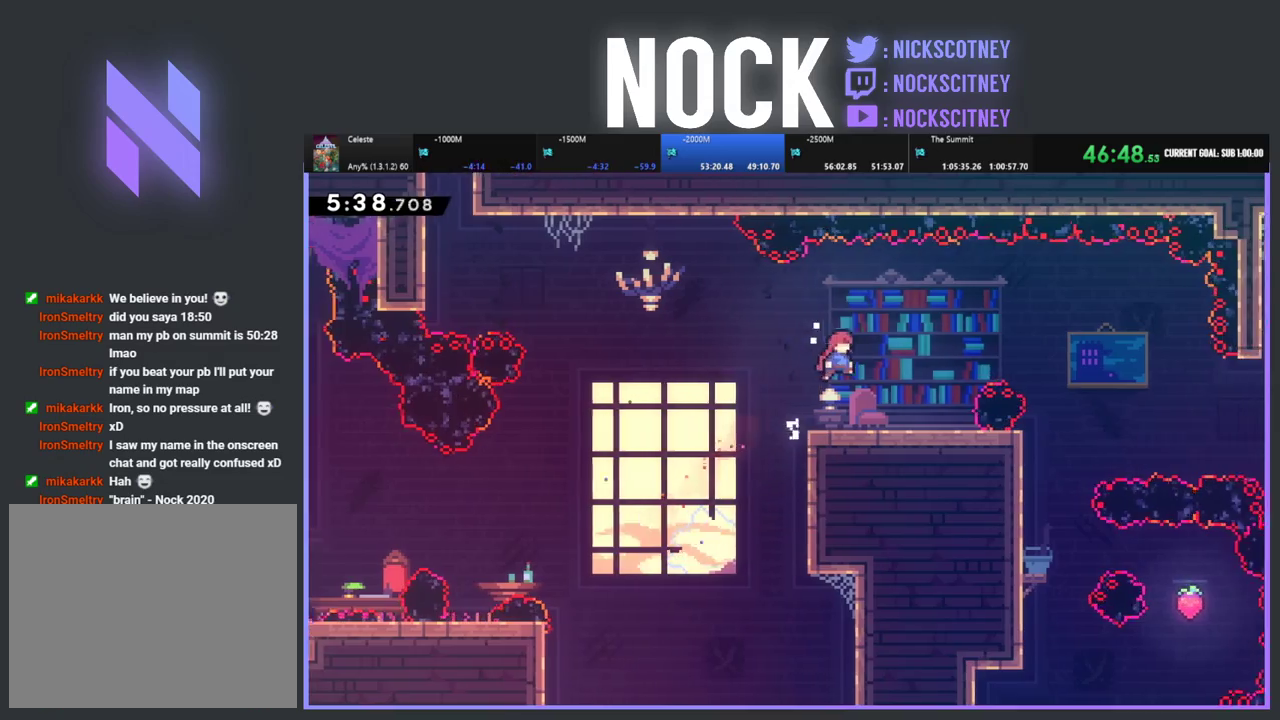
{"buttons": ["CROSS", "R2", "DPAD_RIGHT"], "left_stick": "center", "events": [[17, "R2", "up"], [33, "DPAD_UP", "up"], [50, "DPAD_RIGHT", "up"], [117, "DPAD_RIGHT", "down"], [417, "R2", "down"], [467, "CROSS", "down"]]}
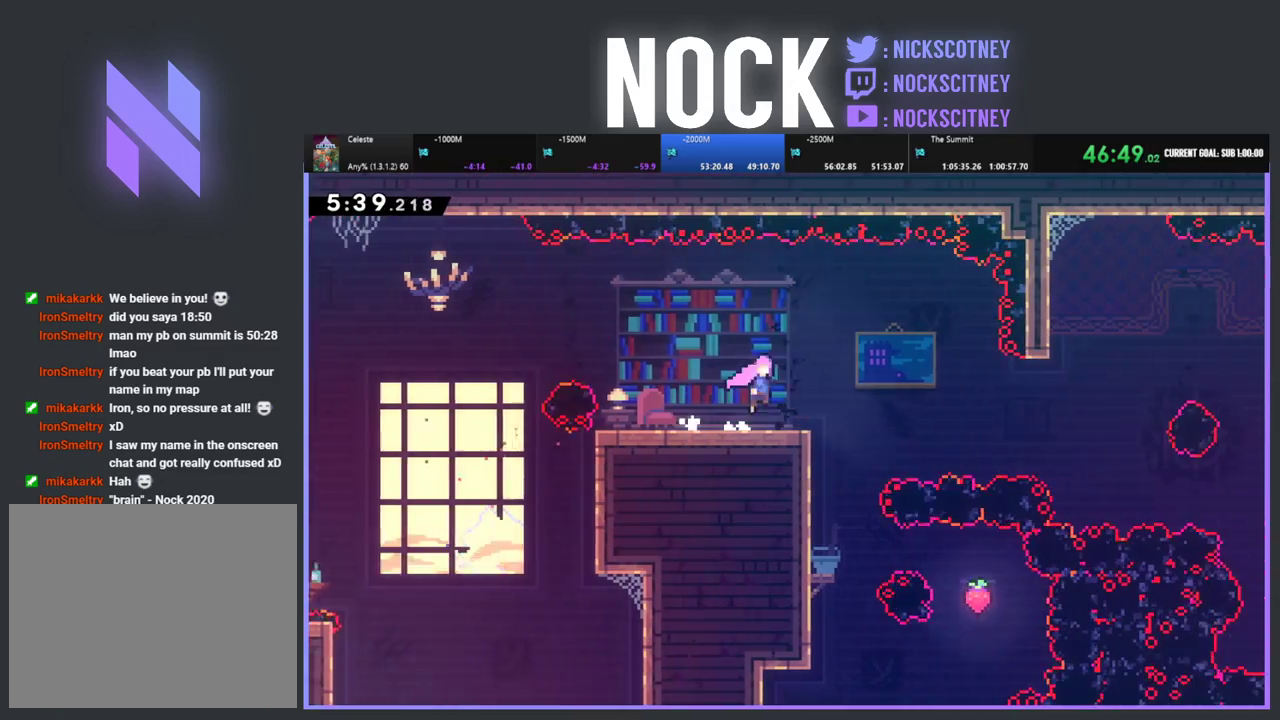
{"buttons": ["CIRCLE", "DPAD_RIGHT"], "left_stick": "center", "events": [[83, "CROSS", "up"], [167, "R2", "up"], [400, "CIRCLE", "down"]]}
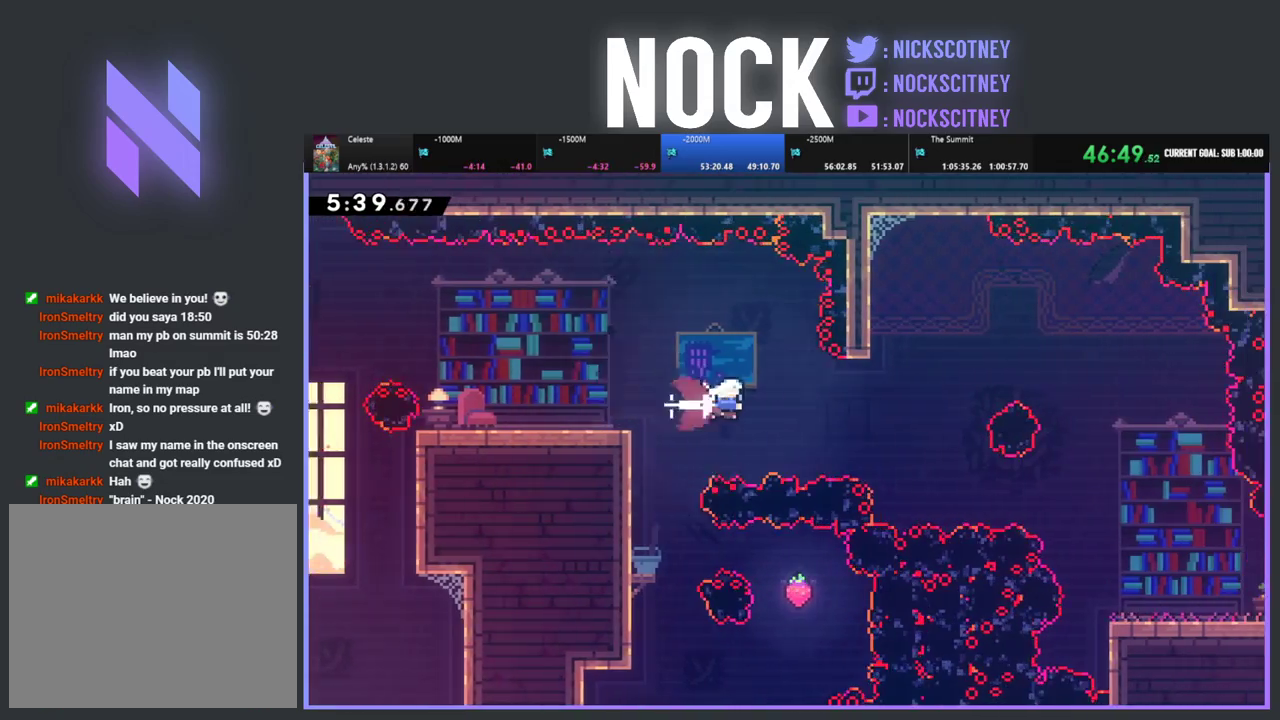
{"buttons": ["CIRCLE", "DPAD_RIGHT"], "left_stick": "center", "events": [[50, "CIRCLE", "up"], [467, "CIRCLE", "down"]]}
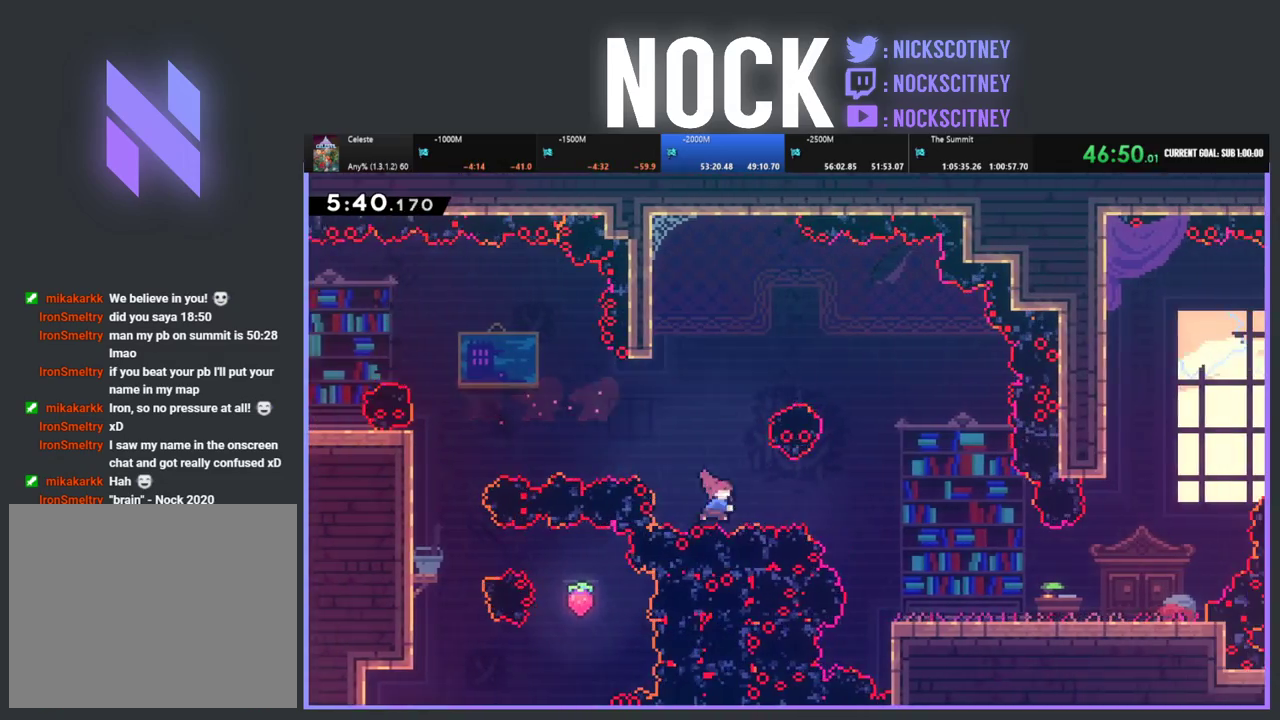
{"buttons": ["DPAD_RIGHT"], "left_stick": "center", "events": [[133, "CIRCLE", "up"]]}